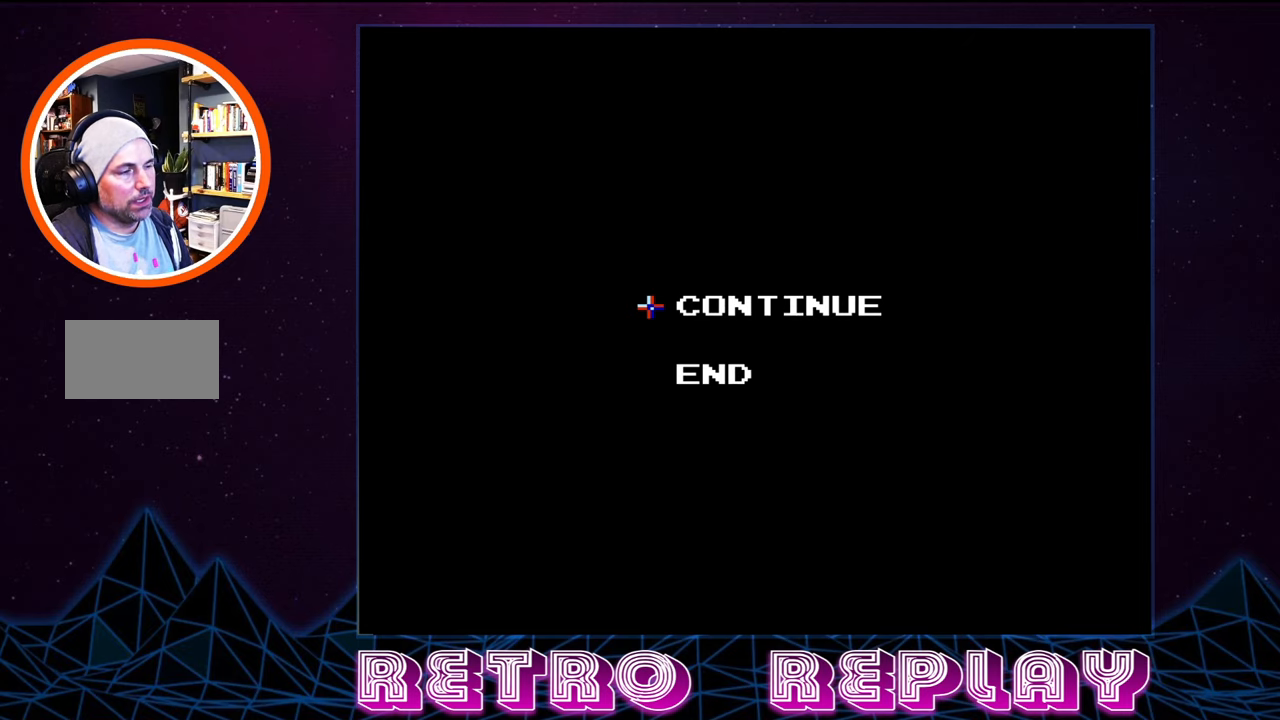
Gameplay with a controller (Nintendo layout); each line is a JSON object with the inputs held at the frame after it. "events" lists button and stick changes between this image and that frame as [ms after this image, input, new state], when the widget could be followed in between. Not read: L3 R3.
{"buttons": [], "events": [[34, "START", "down"], [184, "START", "up"]]}
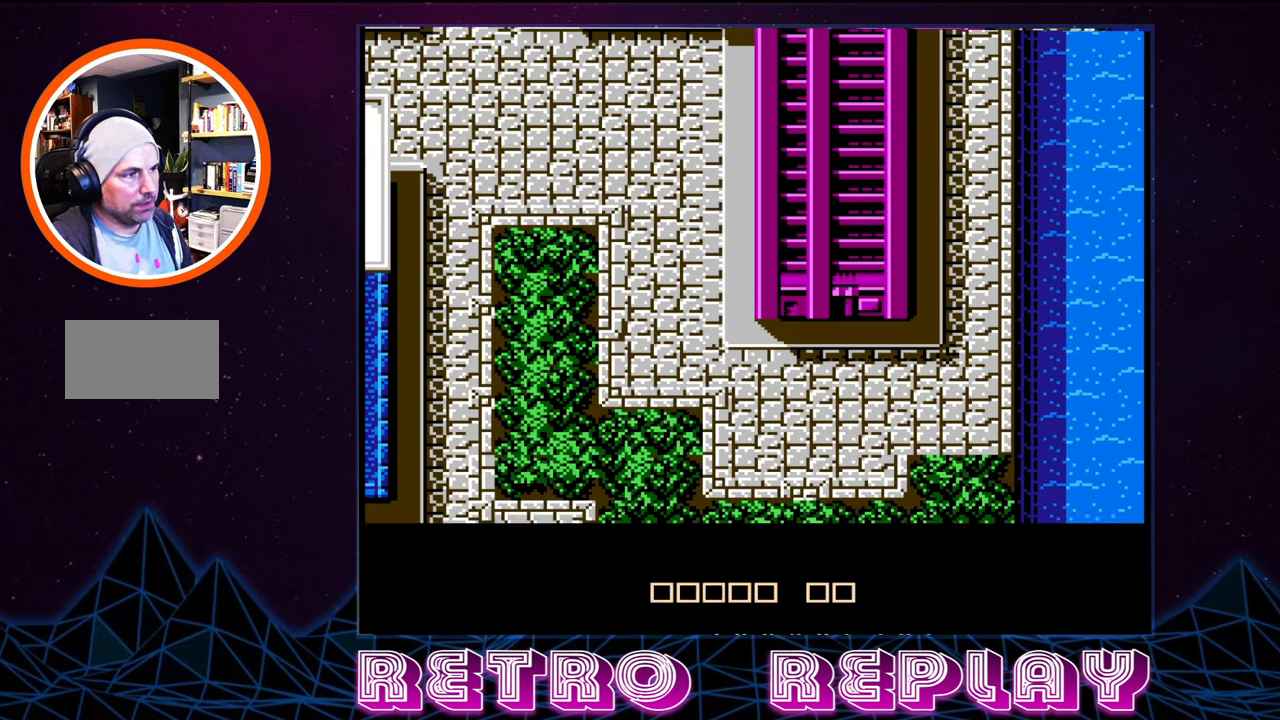
{"buttons": [], "events": []}
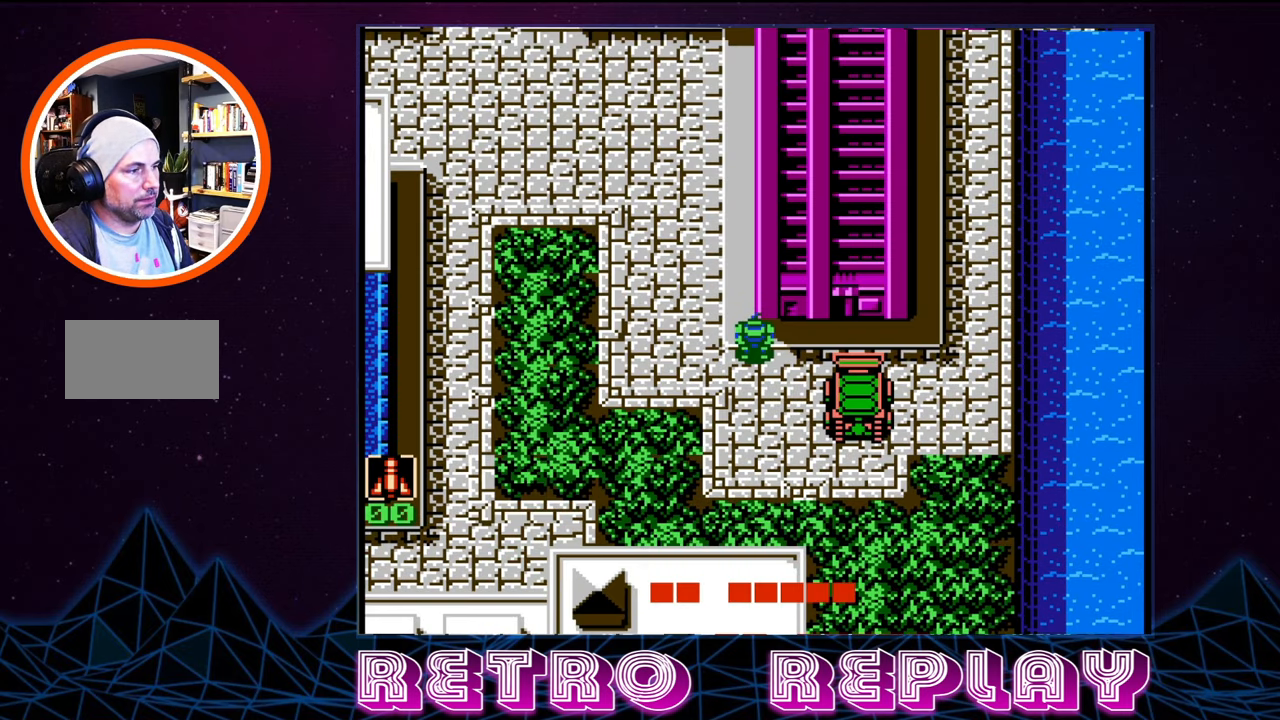
{"buttons": [], "events": []}
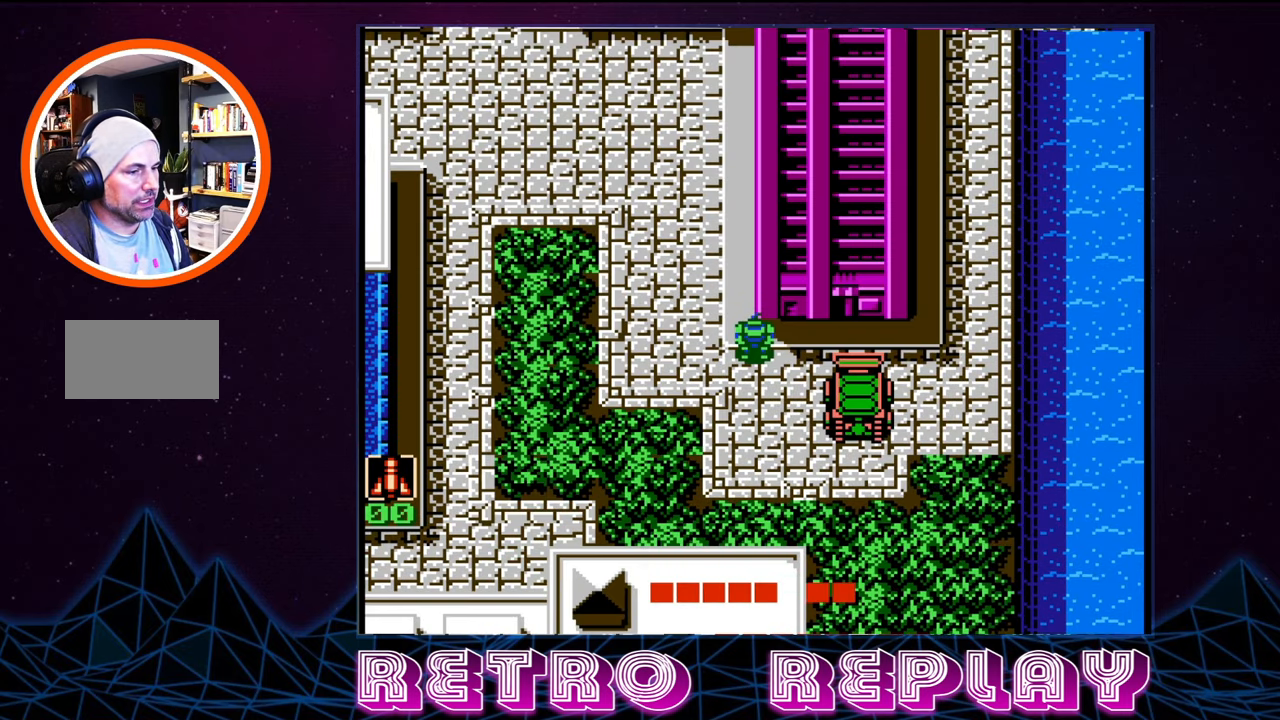
{"buttons": [], "events": [[134, "START", "down"], [317, "START", "up"]]}
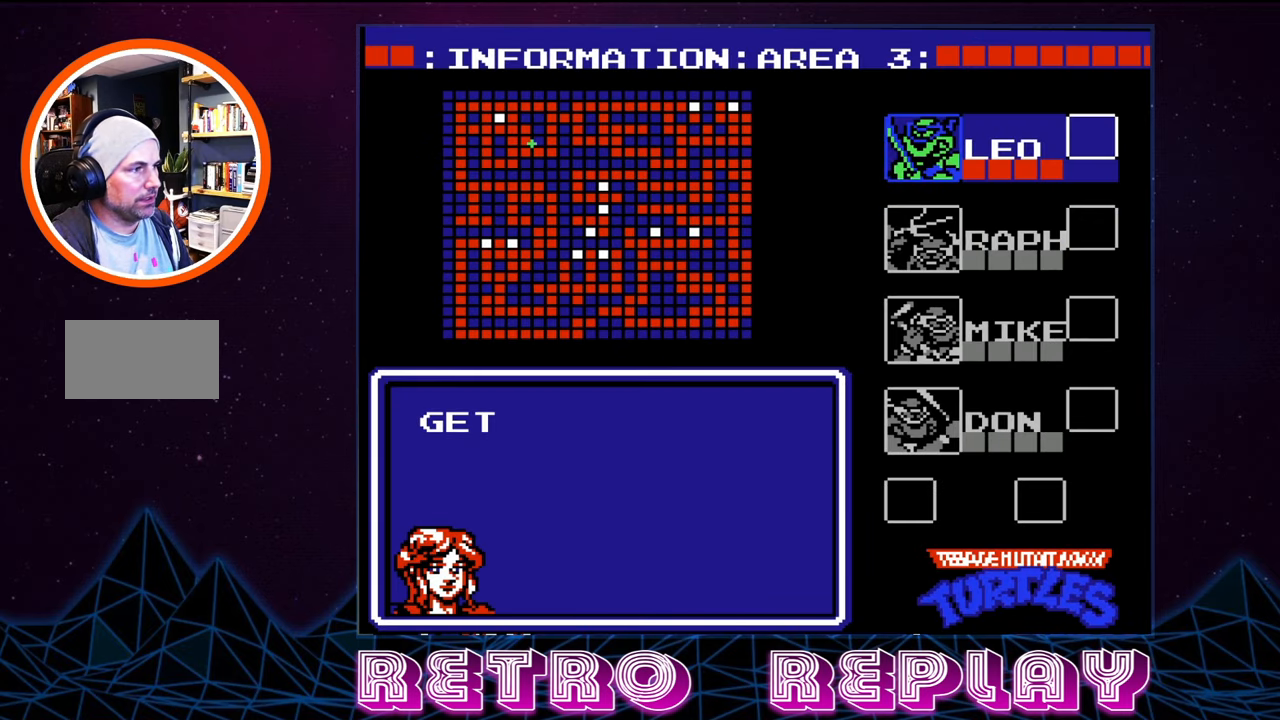
{"buttons": [], "events": []}
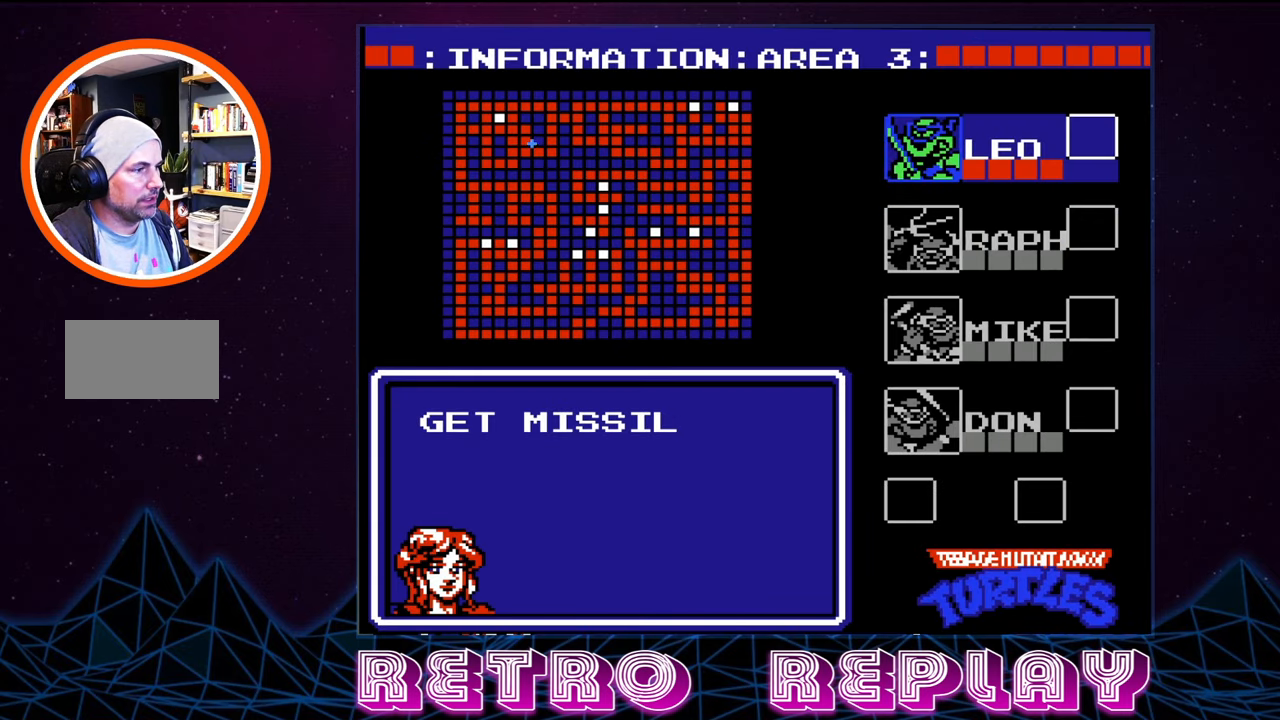
{"buttons": [], "events": [[150, "START", "down"], [317, "START", "up"]]}
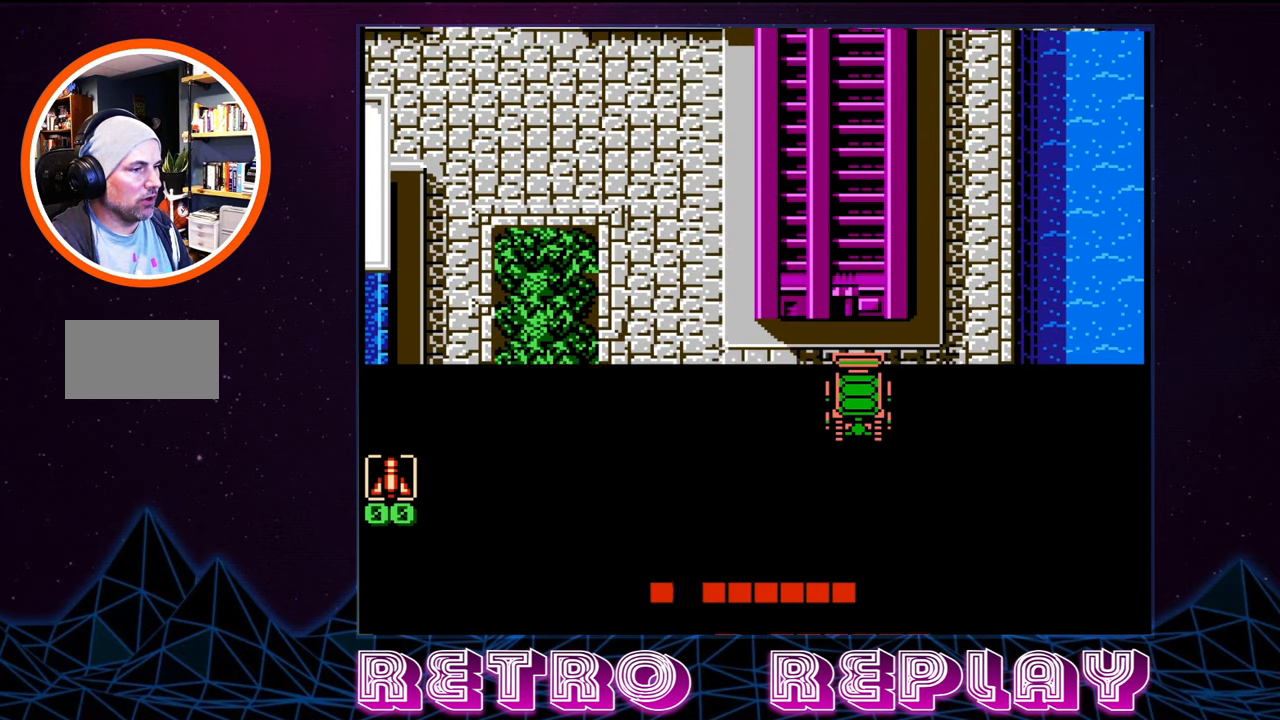
{"buttons": ["DPAD_DOWN"], "events": [[350, "DPAD_DOWN", "down"]]}
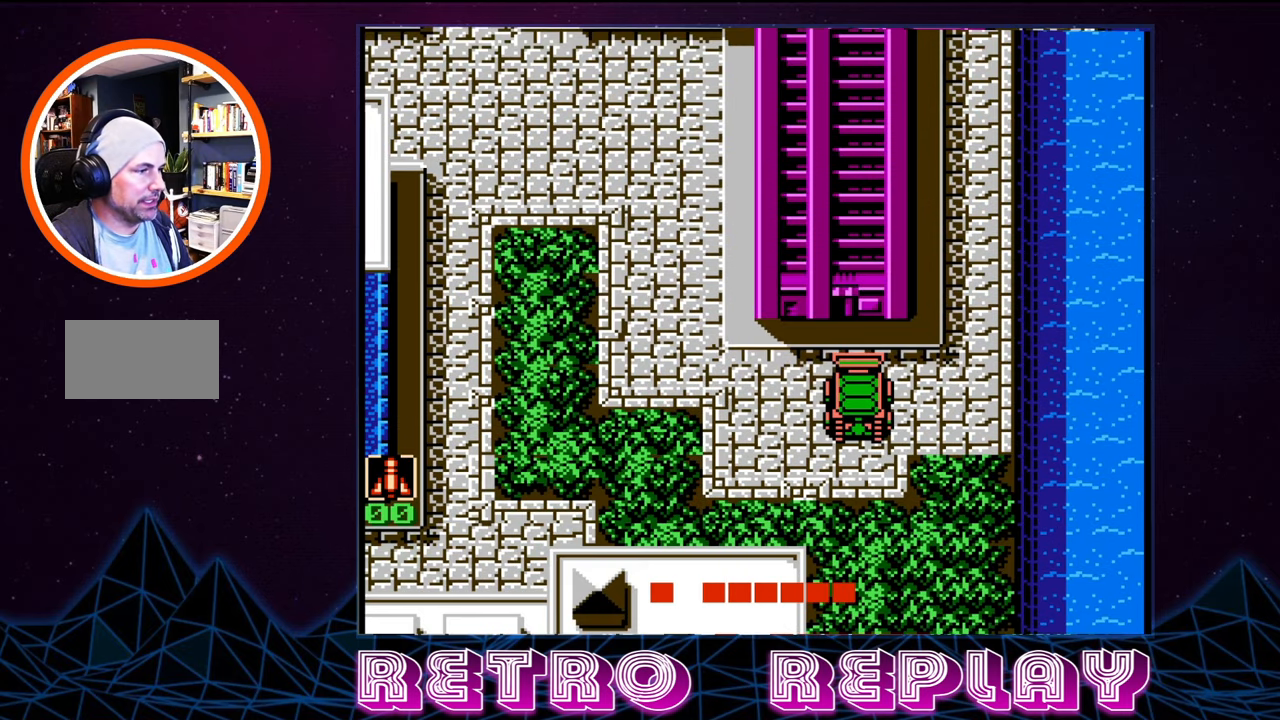
{"buttons": ["DPAD_DOWN", "DPAD_RIGHT"], "events": [[200, "DPAD_DOWN", "up"], [400, "DPAD_RIGHT", "down"], [484, "DPAD_DOWN", "down"]]}
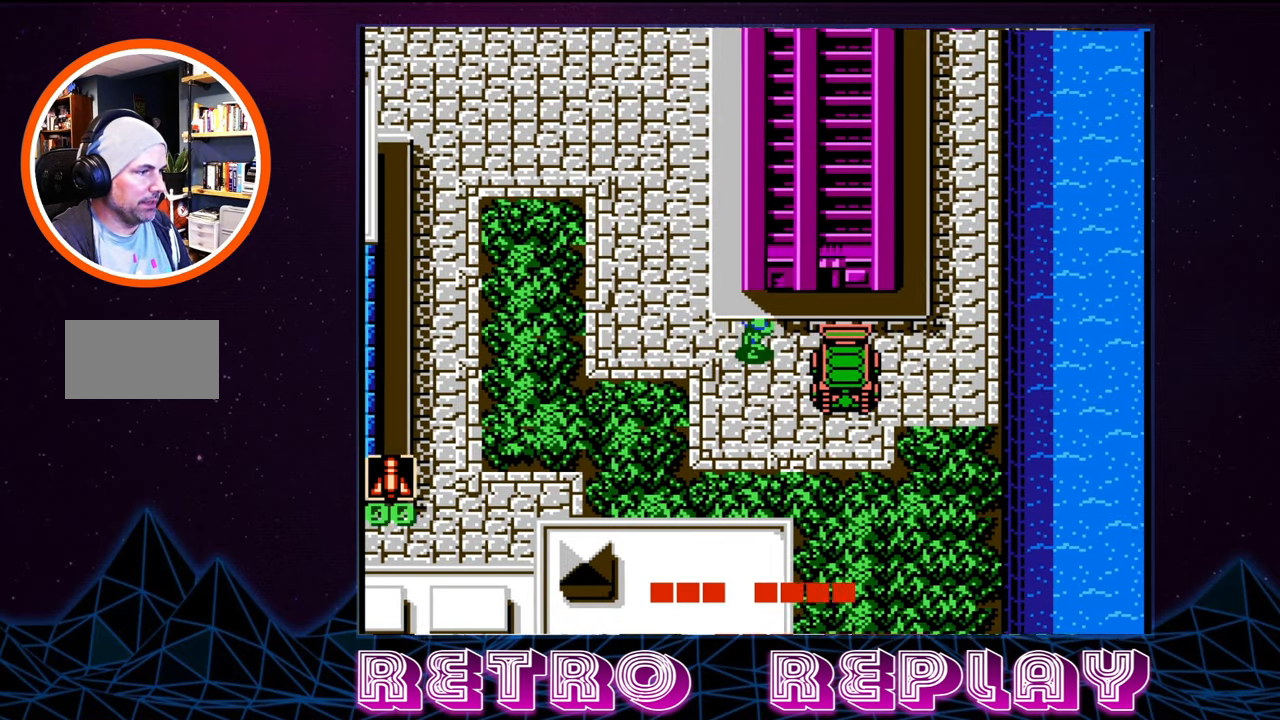
{"buttons": [], "events": [[150, "DPAD_DOWN", "up"], [316, "DPAD_RIGHT", "up"]]}
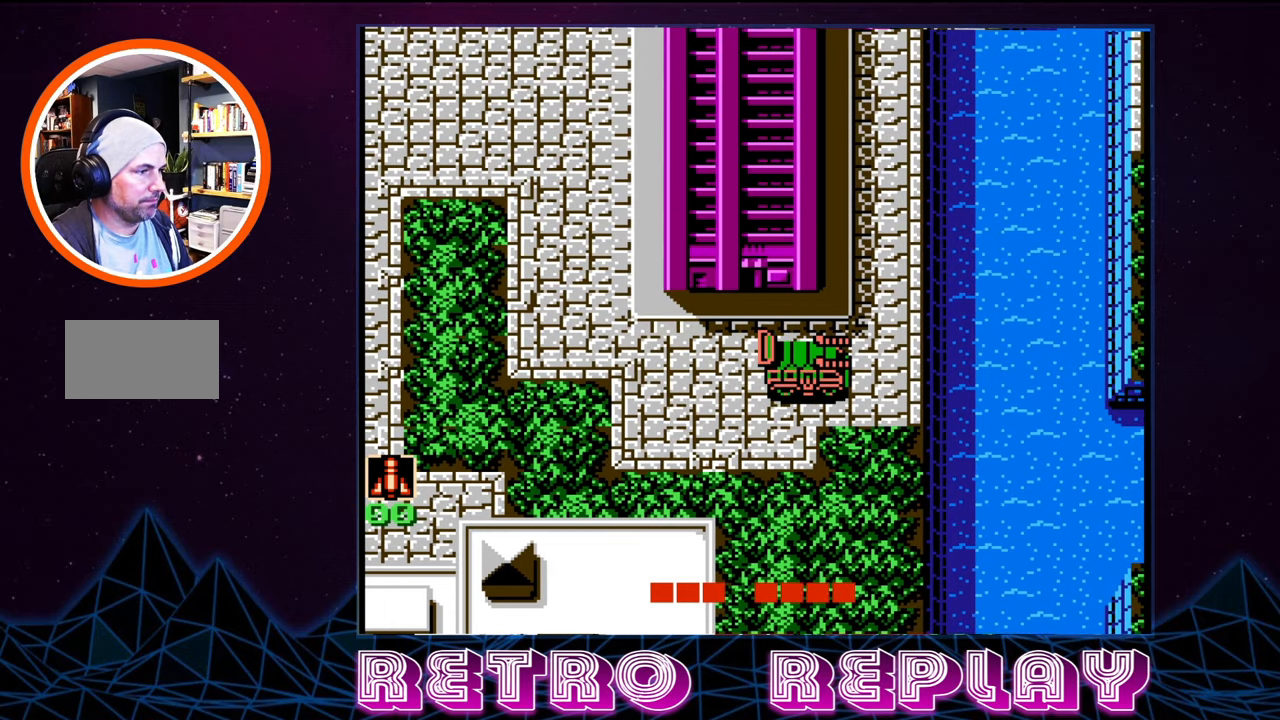
{"buttons": ["DPAD_UP", "DPAD_LEFT"], "events": [[166, "DPAD_LEFT", "down"], [450, "DPAD_UP", "down"]]}
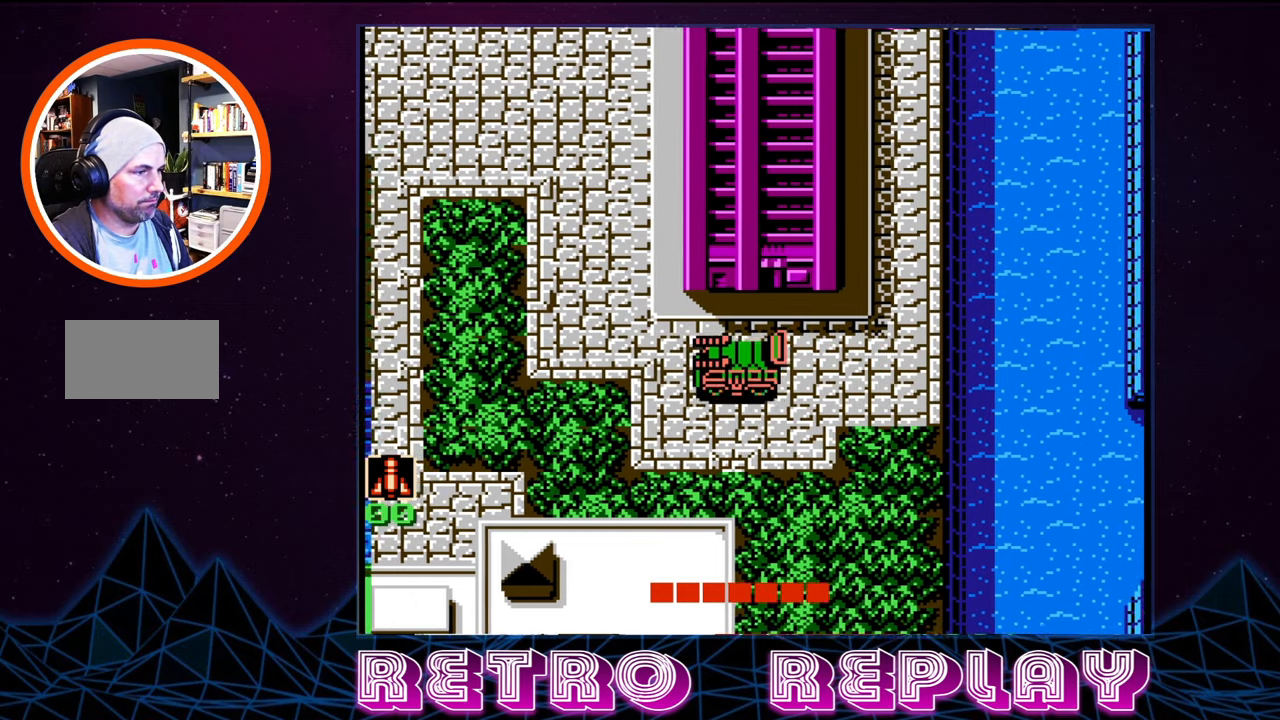
{"buttons": ["DPAD_UP"], "events": [[366, "DPAD_LEFT", "up"]]}
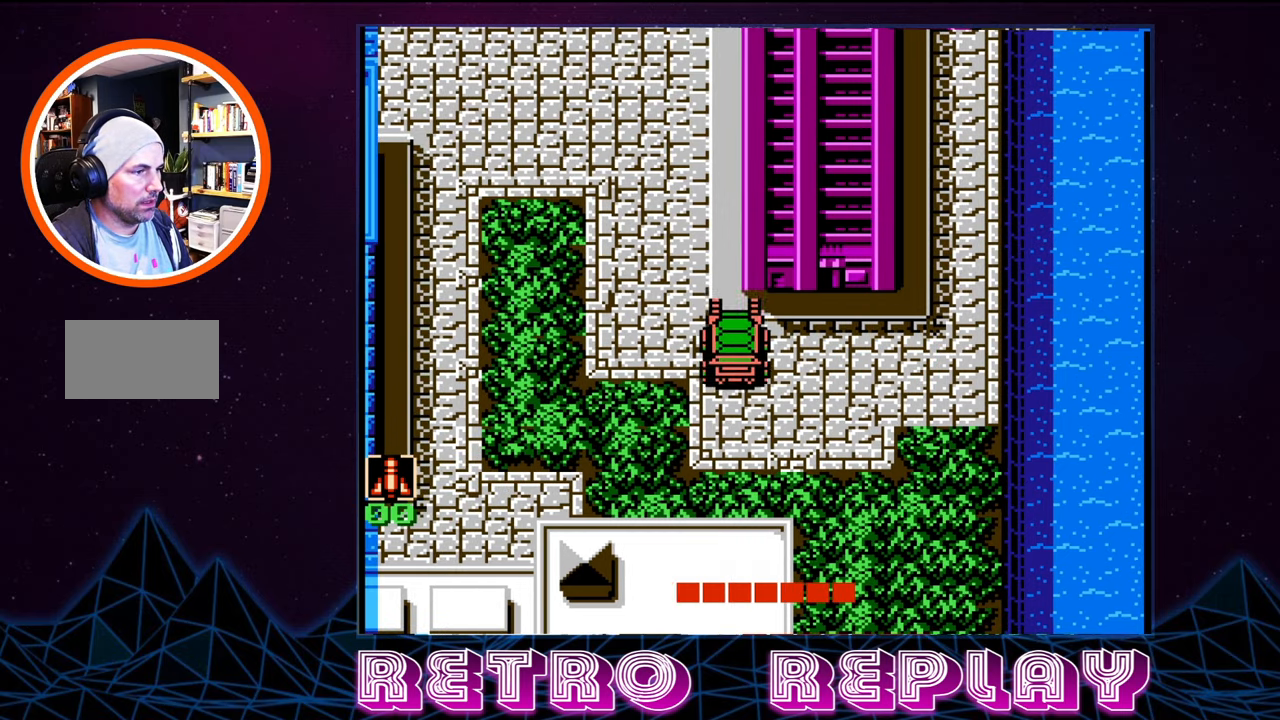
{"buttons": ["DPAD_UP"], "events": [[150, "DPAD_LEFT", "down"], [500, "DPAD_LEFT", "up"]]}
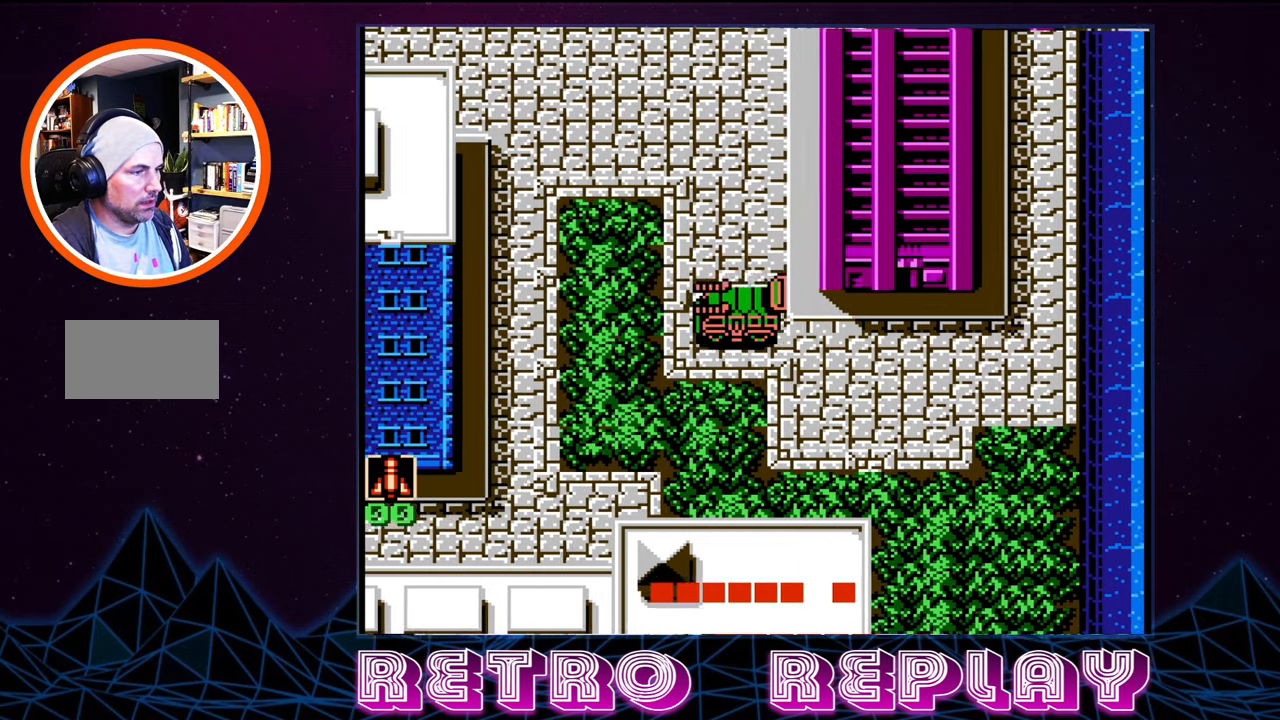
{"buttons": ["DPAD_UP"], "events": []}
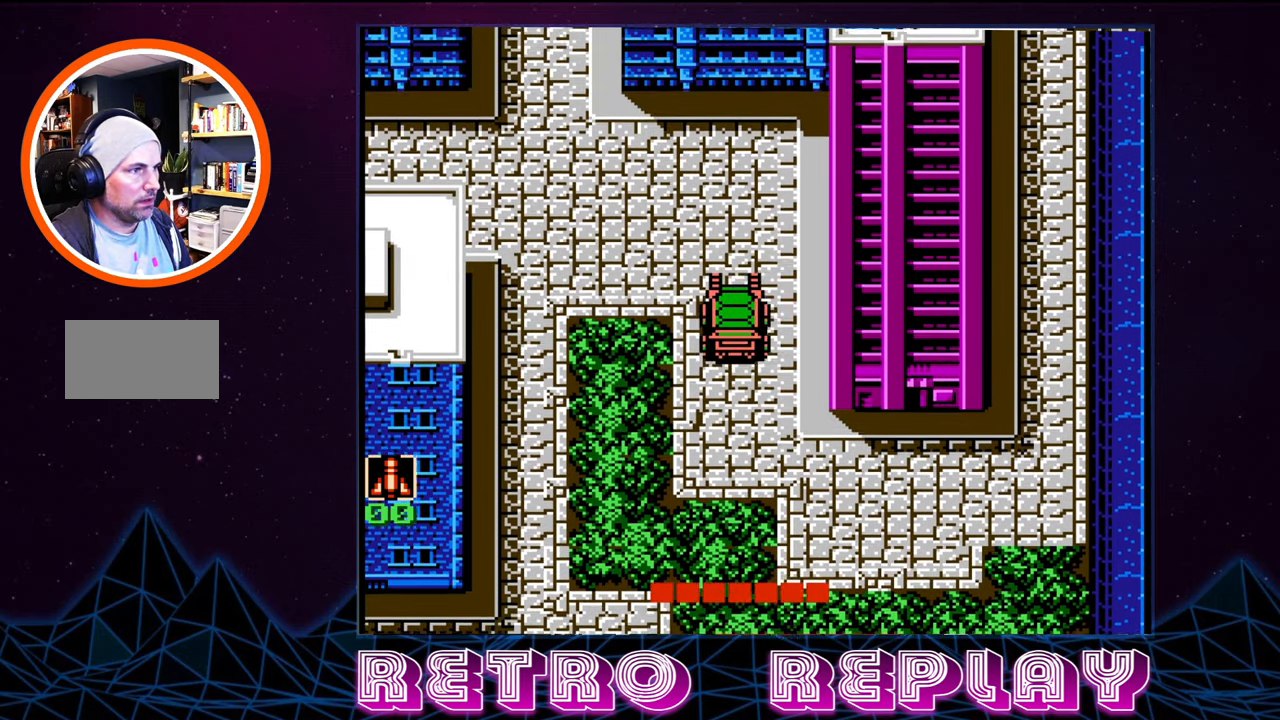
{"buttons": ["DPAD_UP"], "events": []}
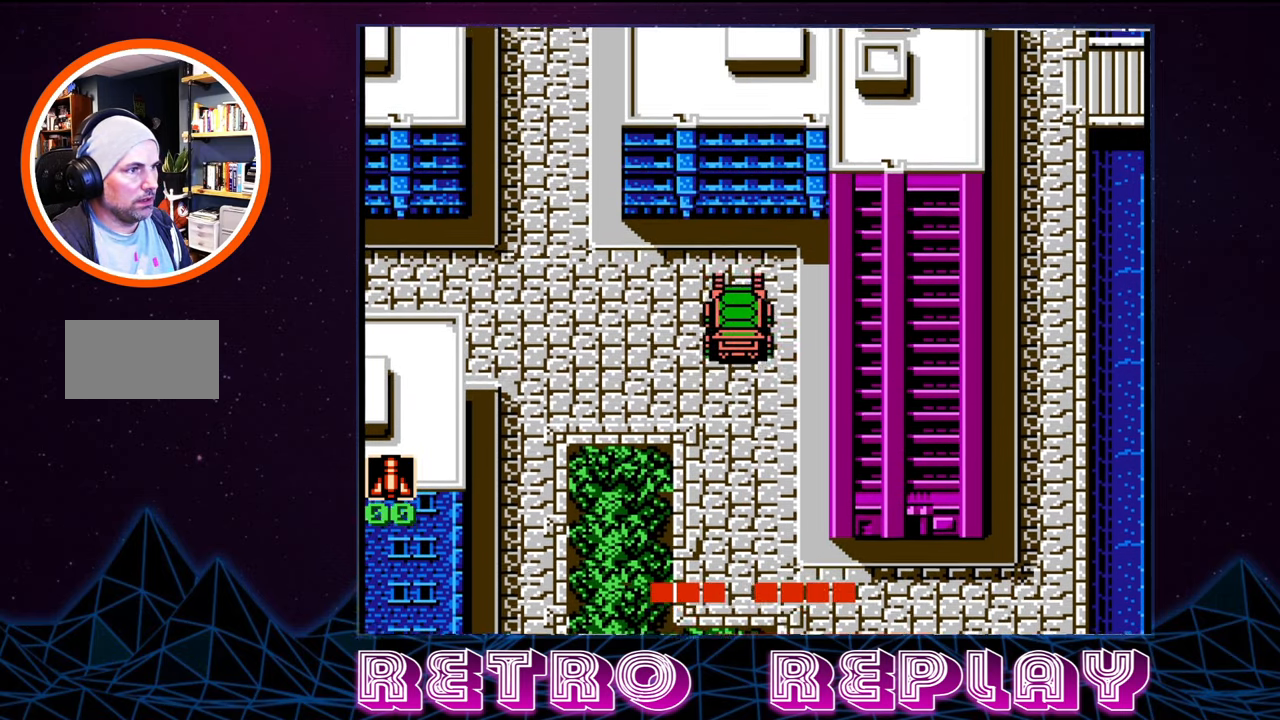
{"buttons": ["DPAD_LEFT"], "events": [[66, "DPAD_LEFT", "down"], [150, "DPAD_UP", "up"]]}
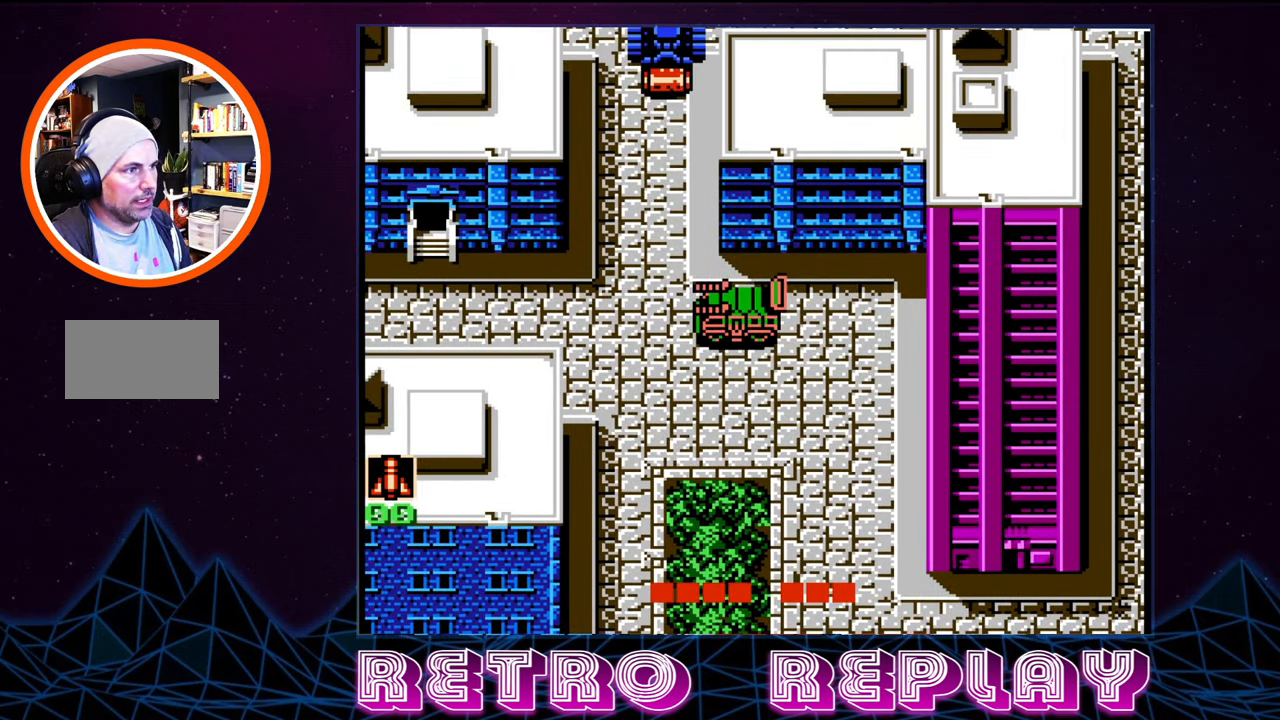
{"buttons": ["DPAD_LEFT"], "events": []}